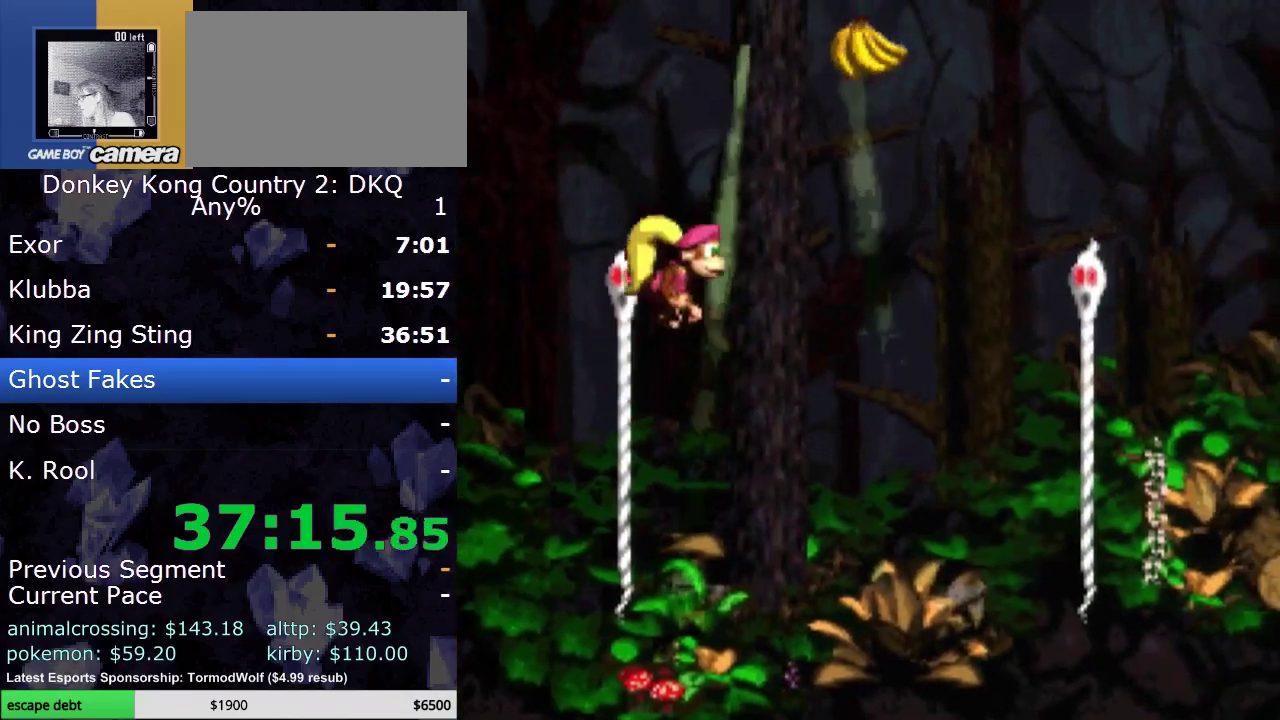
Gameplay with a controller (Nintendo layout); each line is a JSON object with the inputs held at the frame after it. "events" lists button and stick changes between this image and that frame as [ms after this image, input, new state], when the widget could be followed in between. Not read: L3 R3.
{"buttons": ["B", "Y", "DPAD_RIGHT"], "events": []}
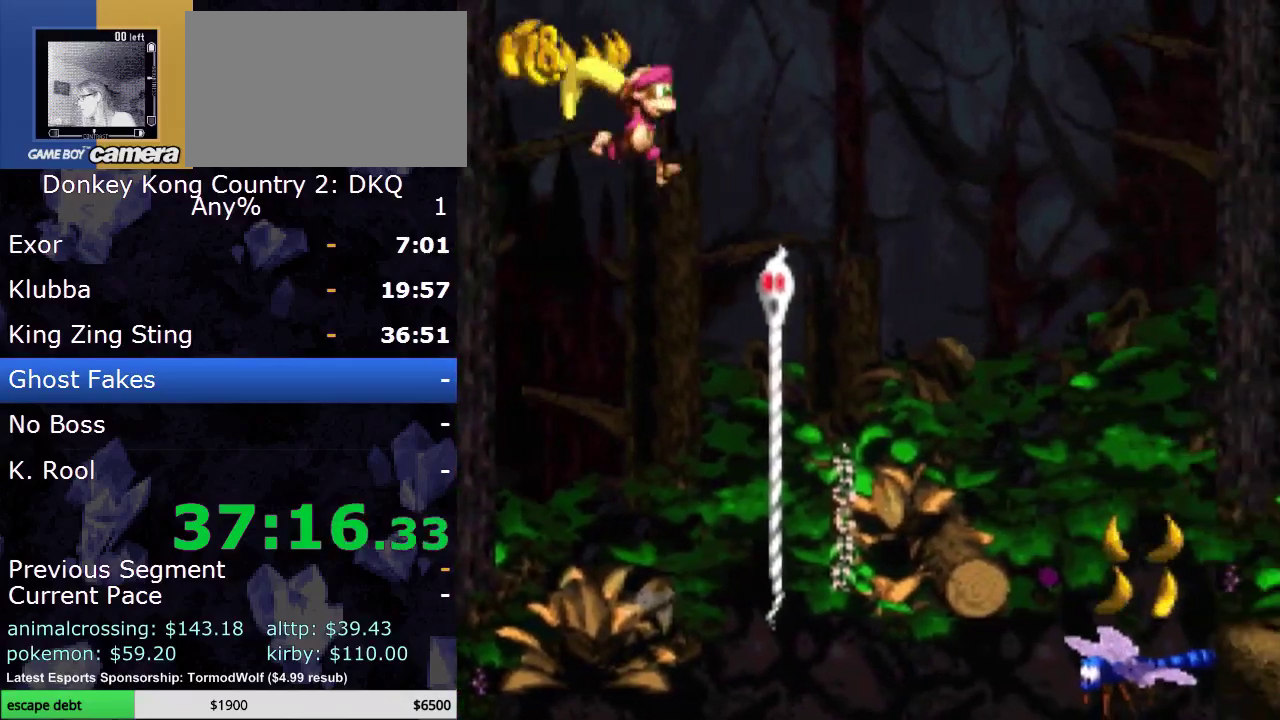
{"buttons": ["B", "Y", "DPAD_RIGHT"], "events": [[50, "B", "up"], [333, "B", "down"]]}
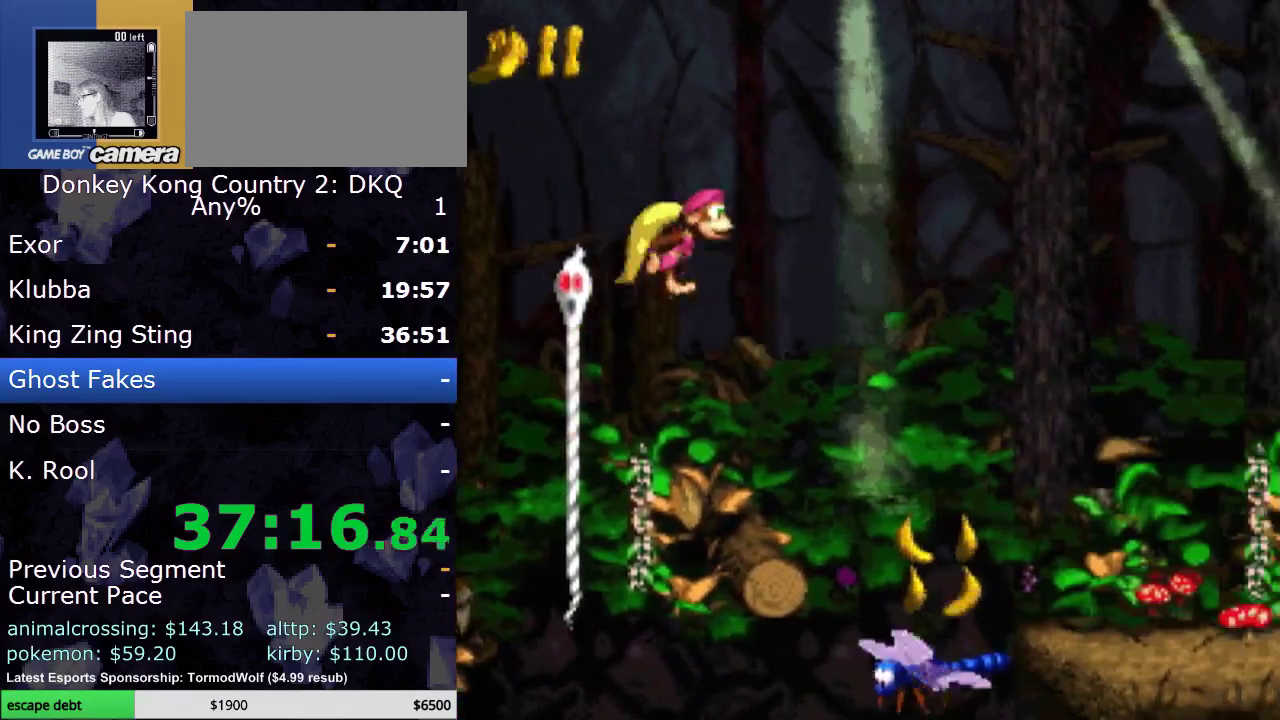
{"buttons": ["Y", "DPAD_RIGHT"], "events": [[17, "B", "up"]]}
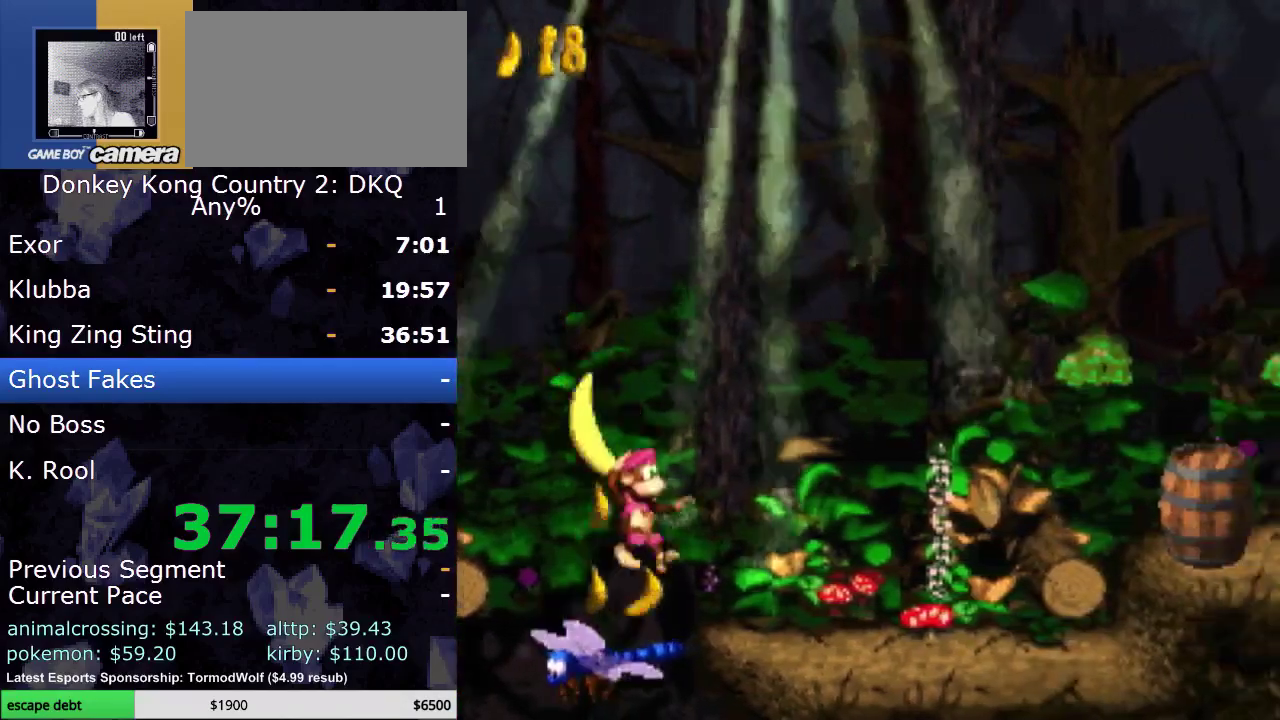
{"buttons": ["Y", "DPAD_RIGHT"], "events": []}
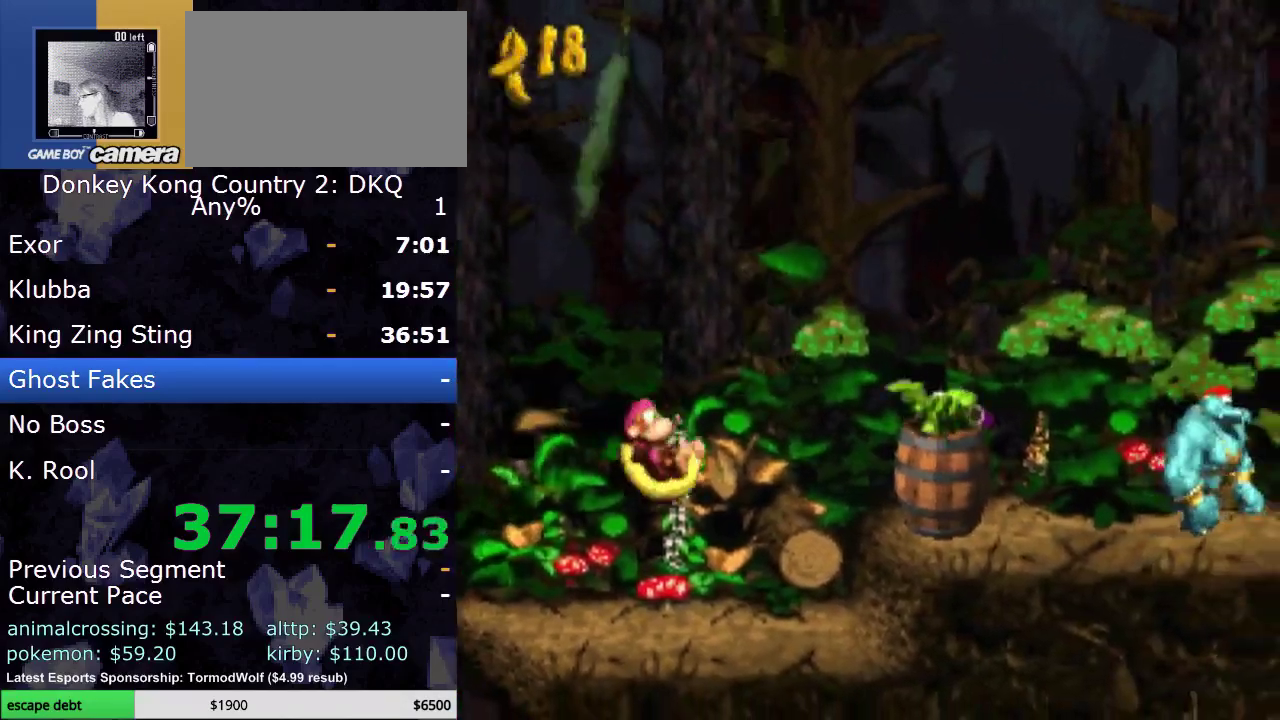
{"buttons": ["B", "Y", "DPAD_RIGHT"], "events": [[83, "DPAD_RIGHT", "up"], [233, "B", "down"], [333, "DPAD_RIGHT", "down"]]}
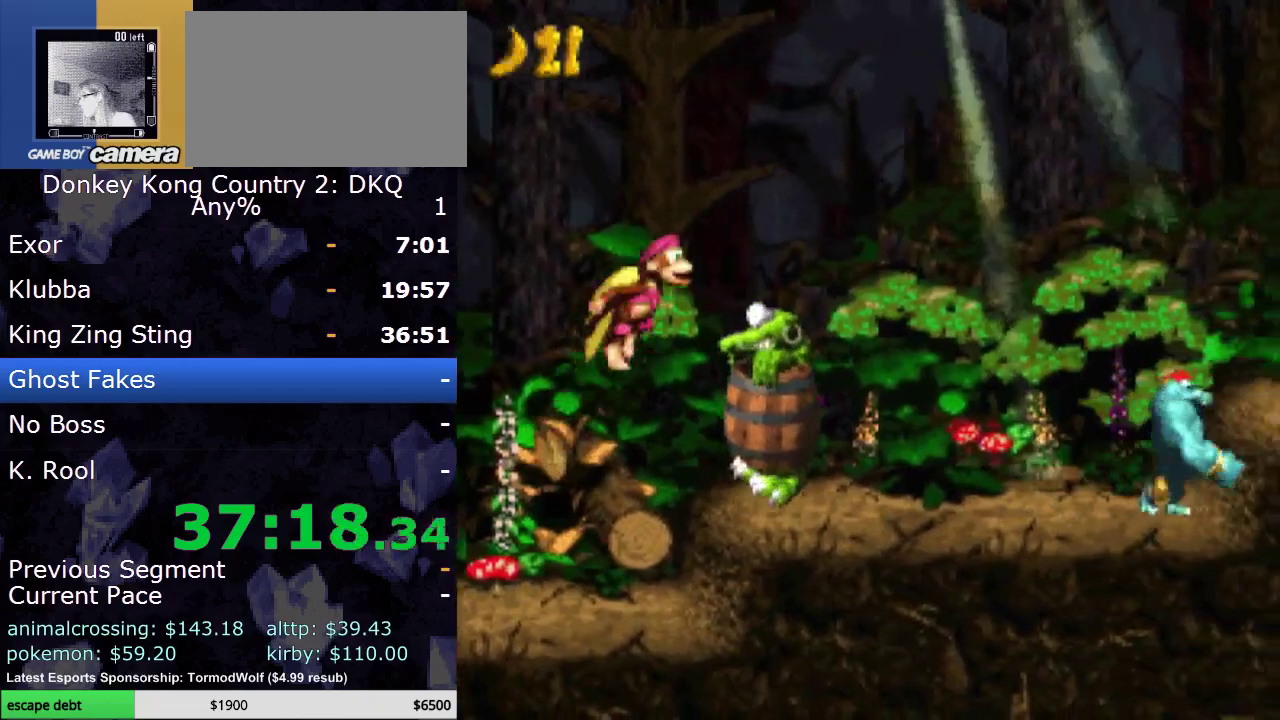
{"buttons": ["B", "Y", "DPAD_RIGHT"], "events": []}
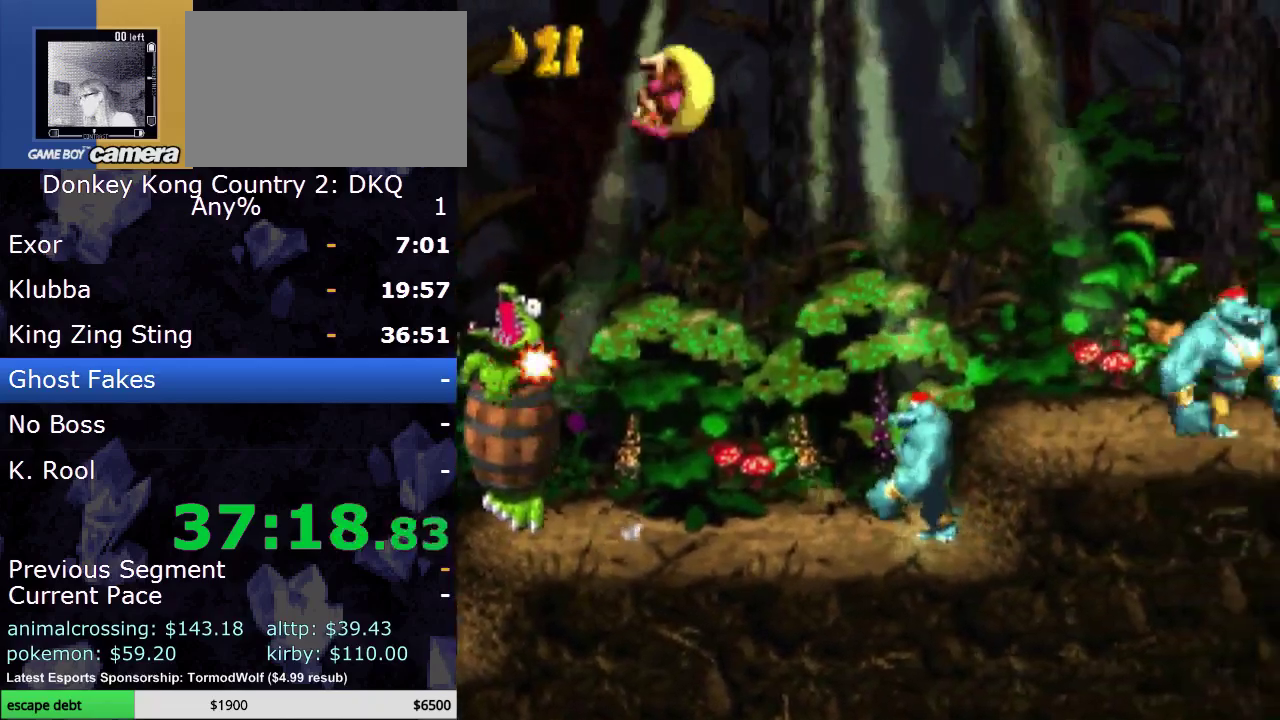
{"buttons": ["B", "Y", "DPAD_RIGHT"], "events": []}
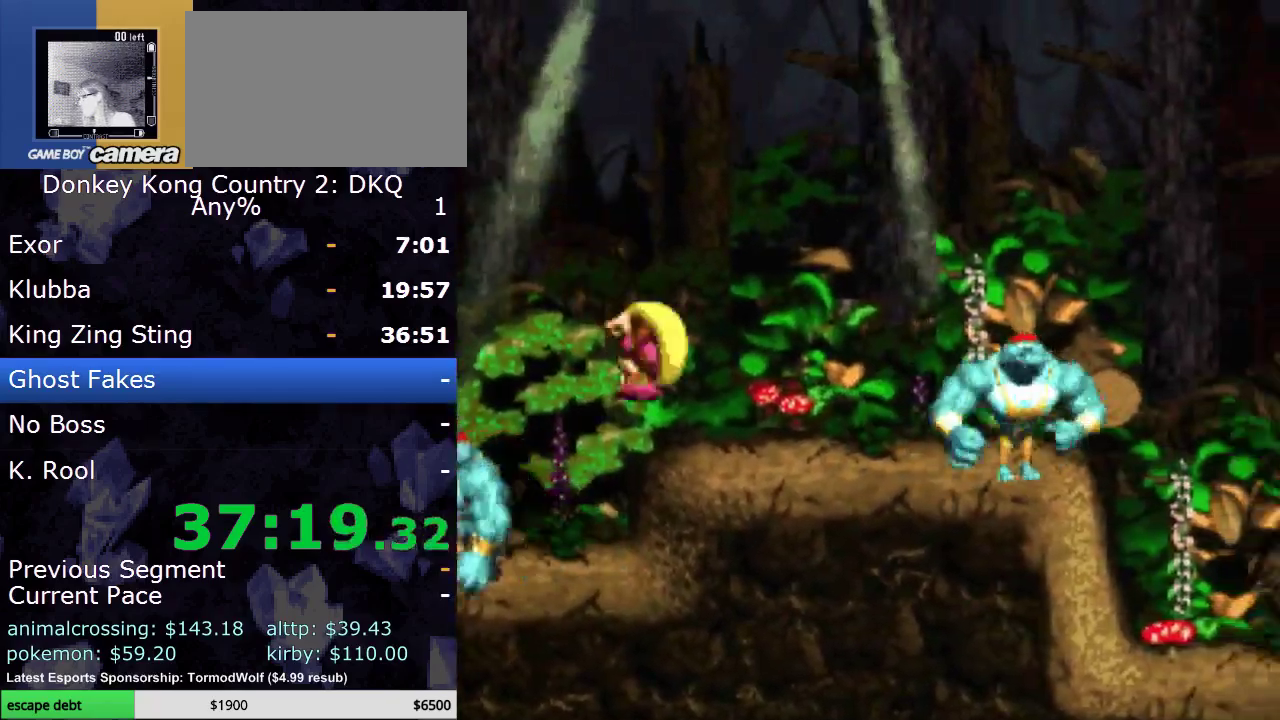
{"buttons": ["B", "Y", "DPAD_RIGHT"], "events": [[50, "B", "up"], [267, "B", "down"]]}
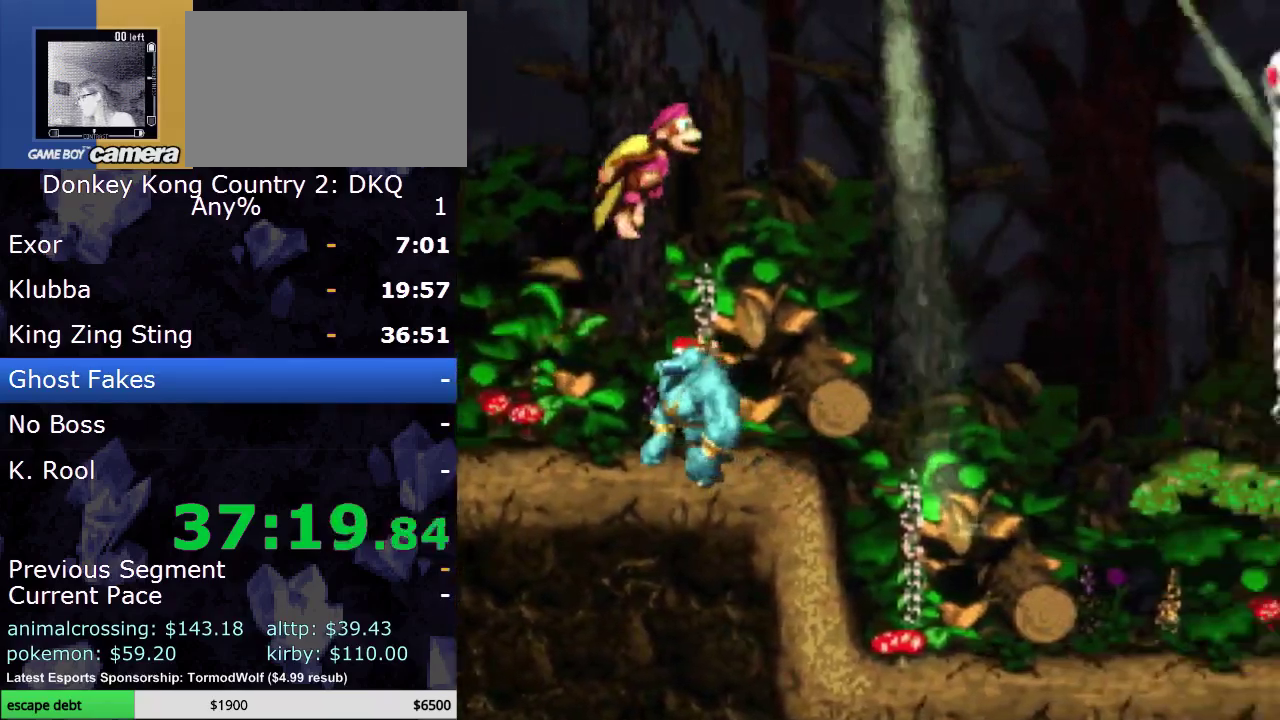
{"buttons": ["Y", "DPAD_RIGHT"], "events": [[183, "B", "up"]]}
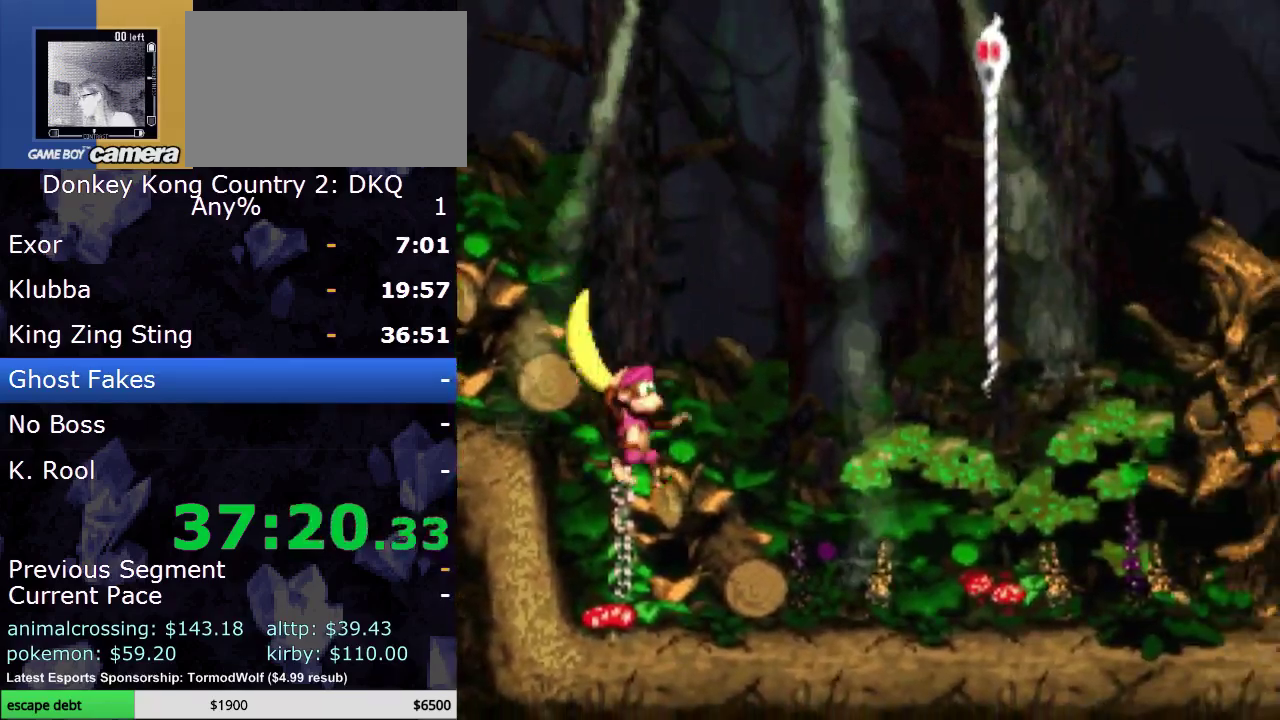
{"buttons": ["B", "Y", "DPAD_RIGHT"], "events": [[200, "B", "down"]]}
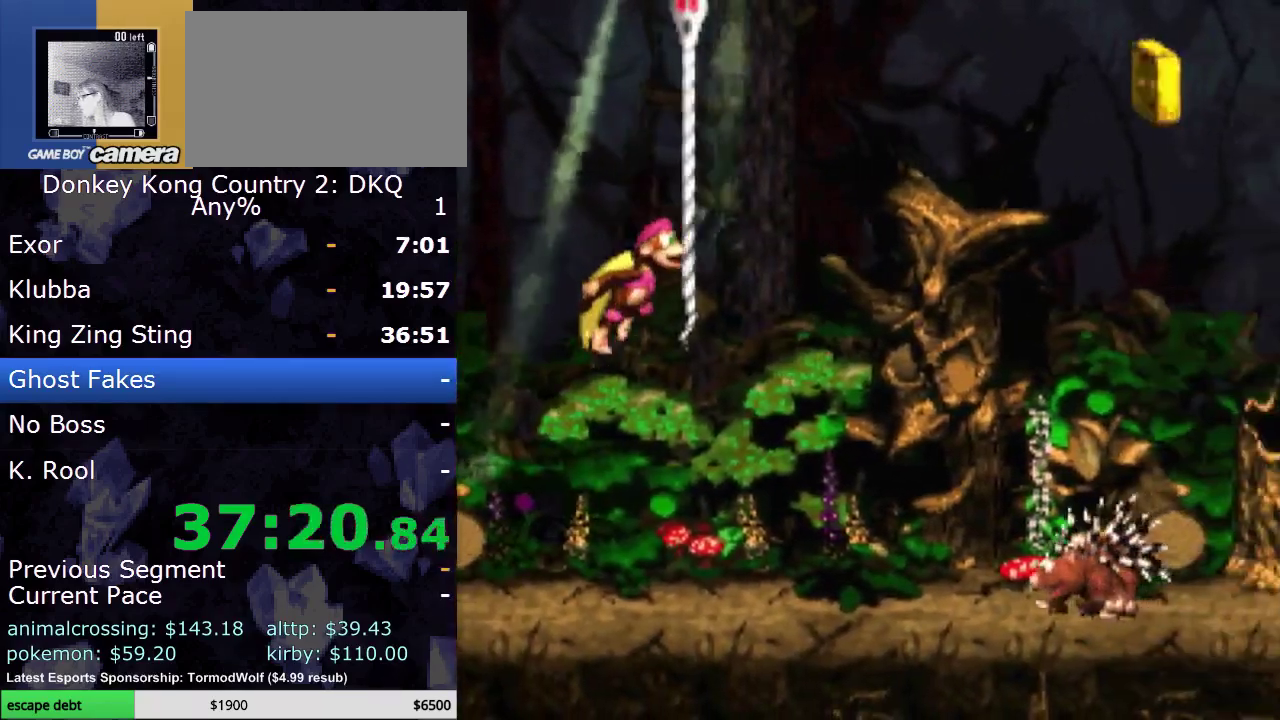
{"buttons": ["B", "Y", "DPAD_RIGHT"], "events": [[33, "B", "up"], [217, "B", "down"]]}
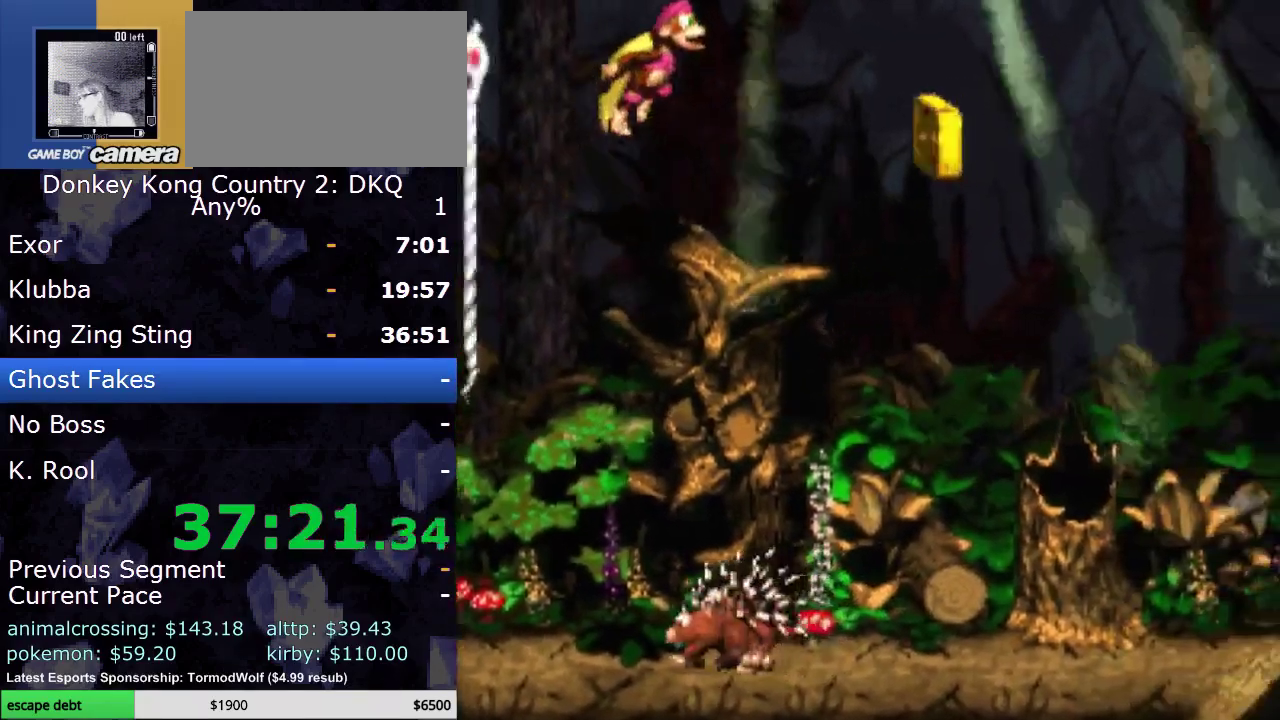
{"buttons": ["Y", "DPAD_RIGHT"], "events": [[267, "B", "up"]]}
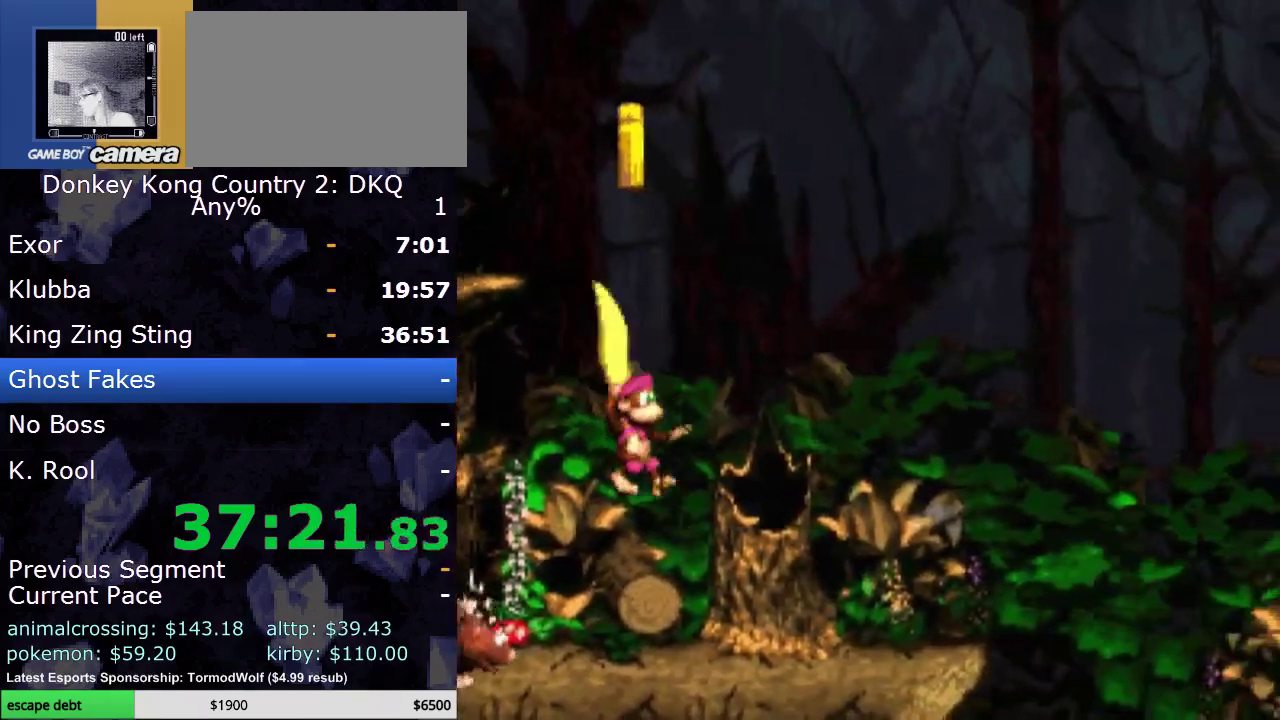
{"buttons": ["Y", "DPAD_RIGHT"], "events": [[267, "Y", "up"], [350, "Y", "down"]]}
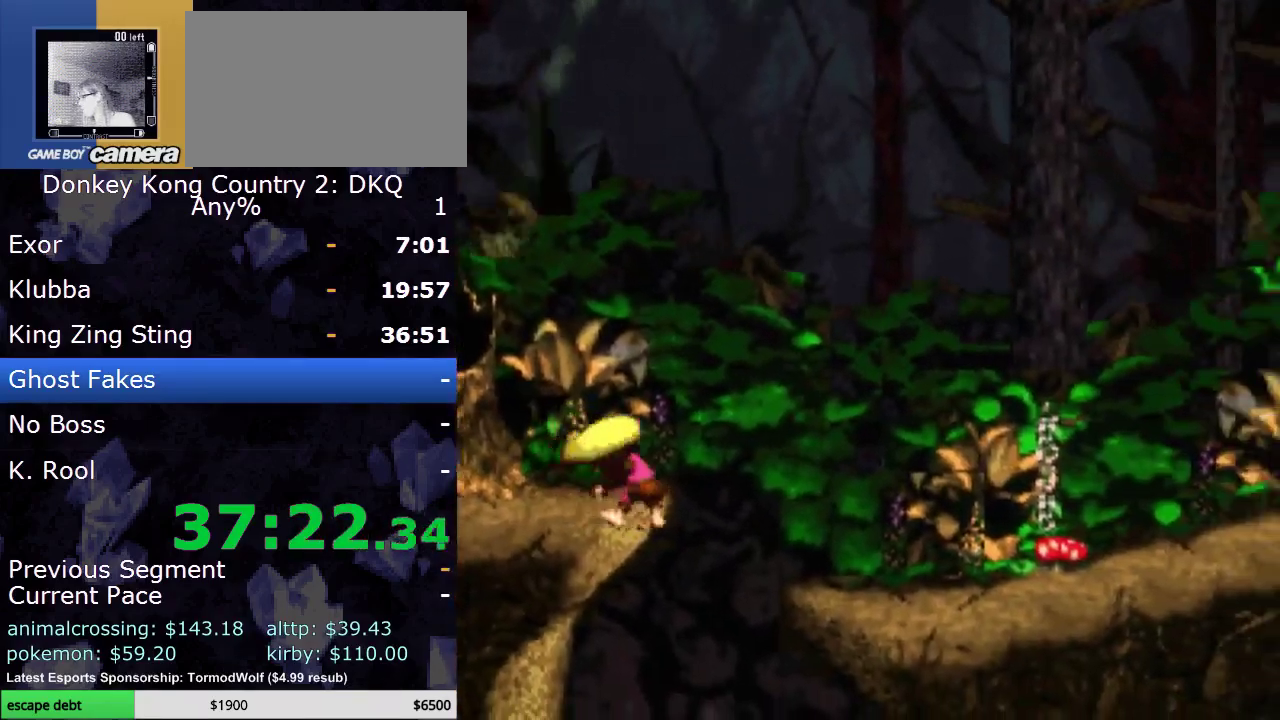
{"buttons": ["Y", "DPAD_RIGHT"], "events": [[83, "B", "down"], [267, "B", "up"]]}
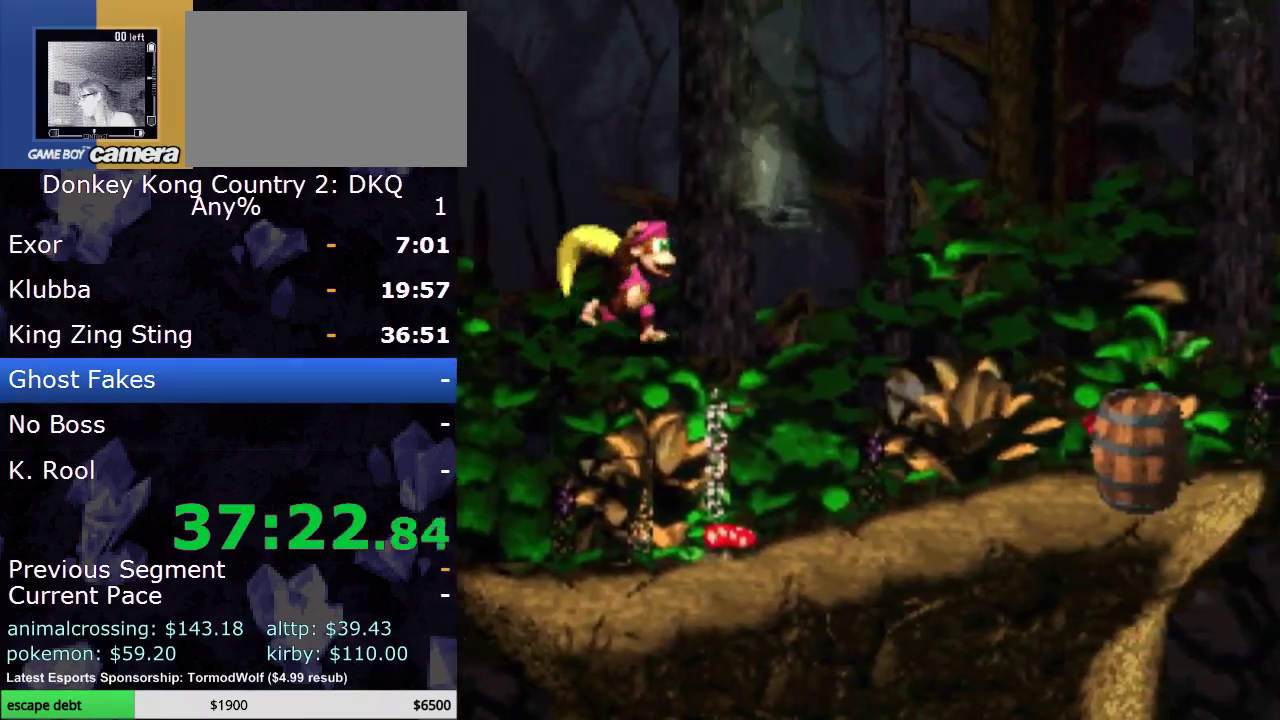
{"buttons": ["B", "Y", "DPAD_RIGHT"], "events": [[367, "B", "down"]]}
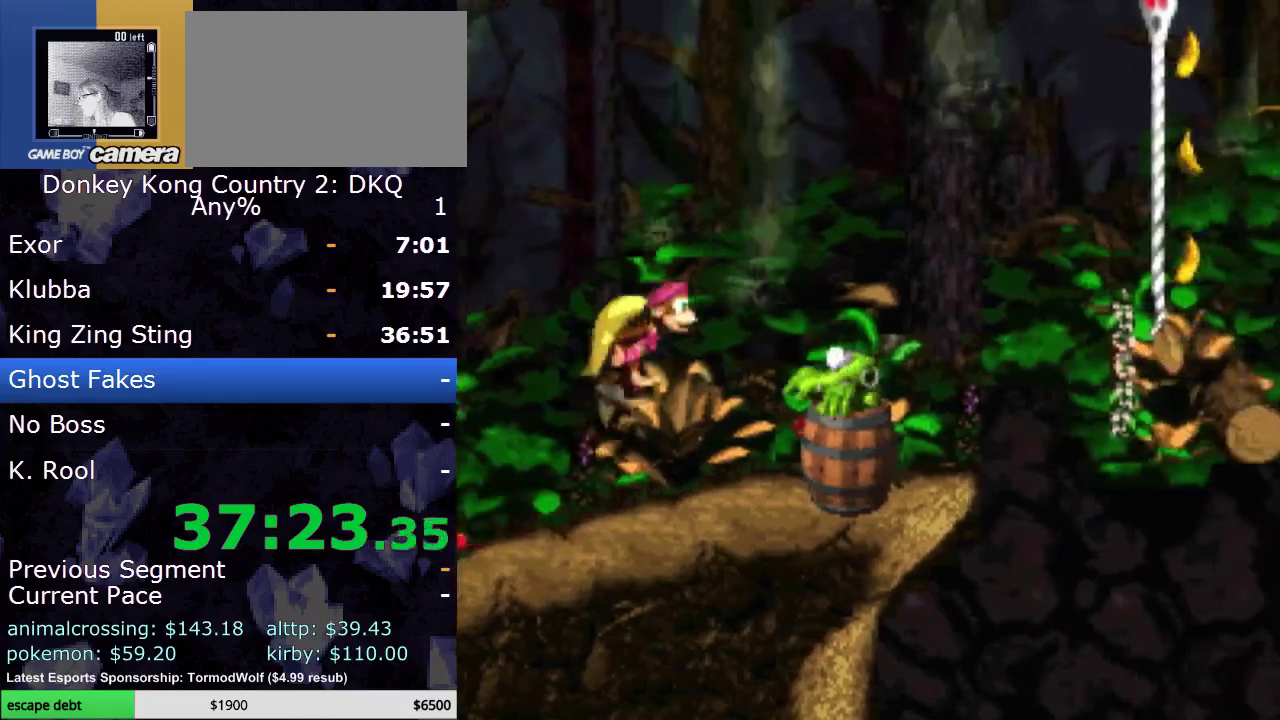
{"buttons": ["B", "Y", "DPAD_RIGHT"], "events": [[200, "B", "up"], [300, "B", "down"]]}
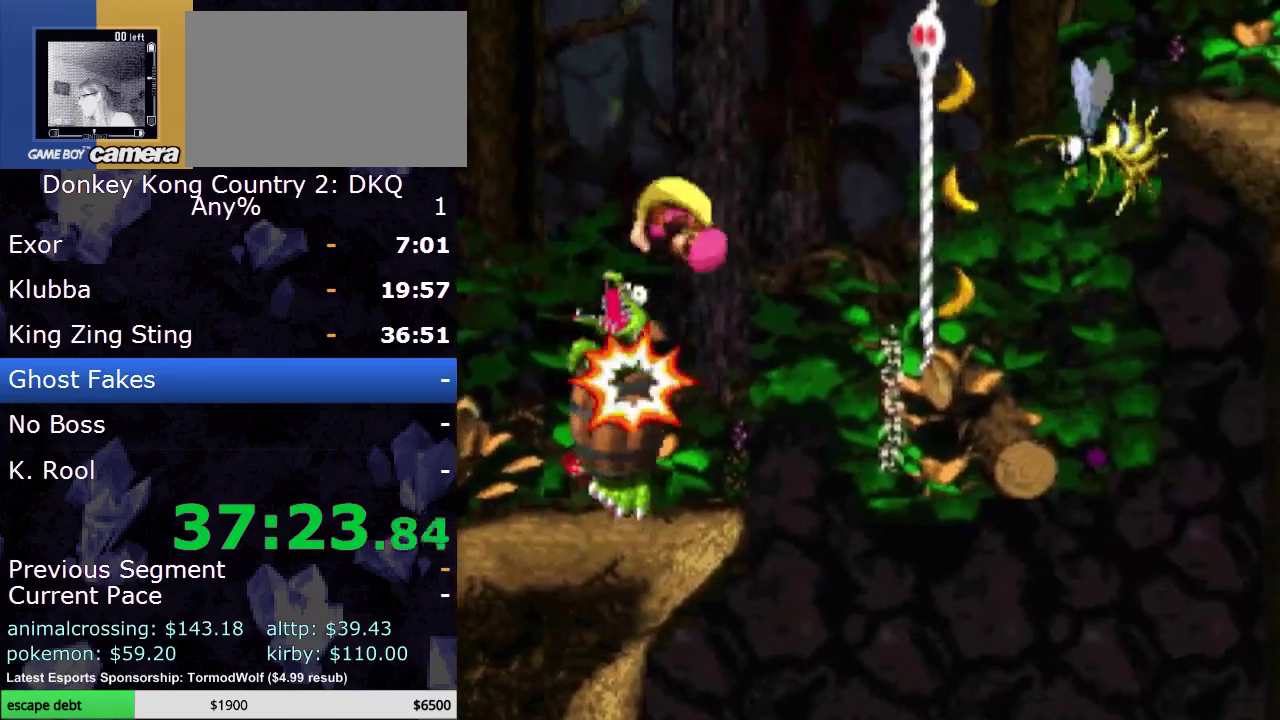
{"buttons": ["Y", "DPAD_UP", "DPAD_RIGHT"], "events": [[383, "B", "up"], [417, "DPAD_UP", "down"]]}
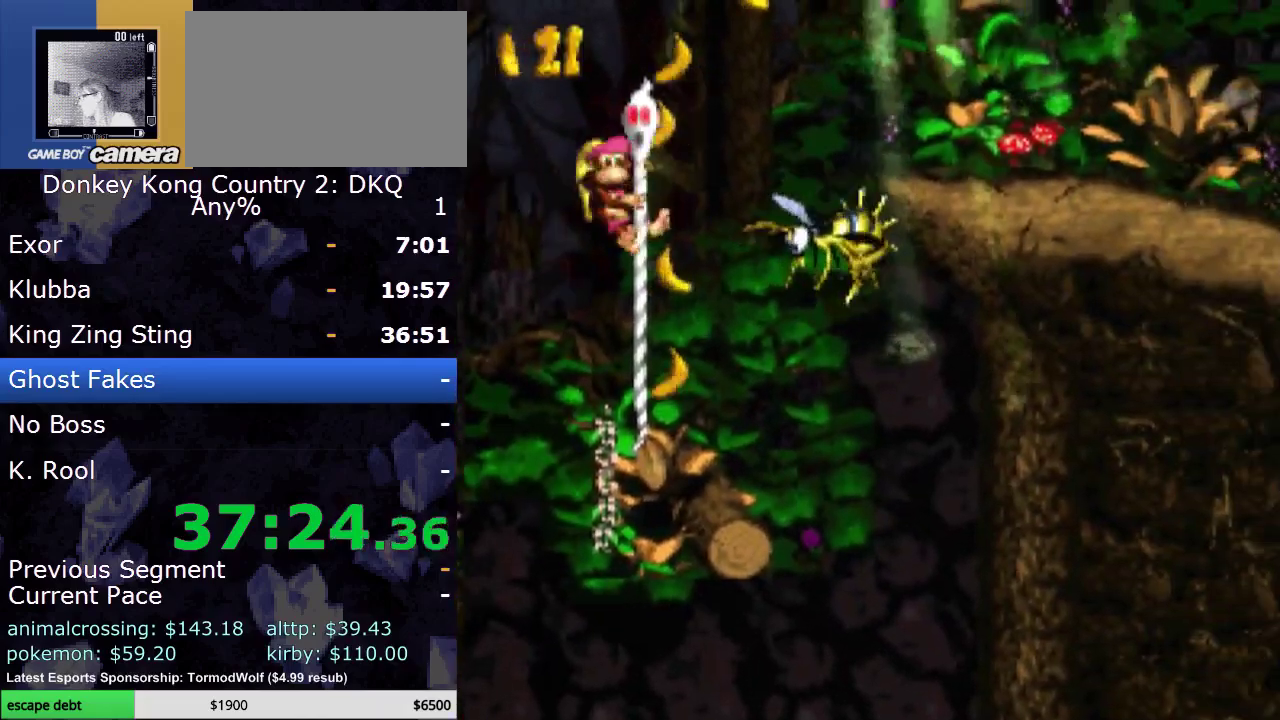
{"buttons": ["B", "Y", "DPAD_RIGHT"], "events": [[233, "B", "down"], [233, "DPAD_UP", "up"]]}
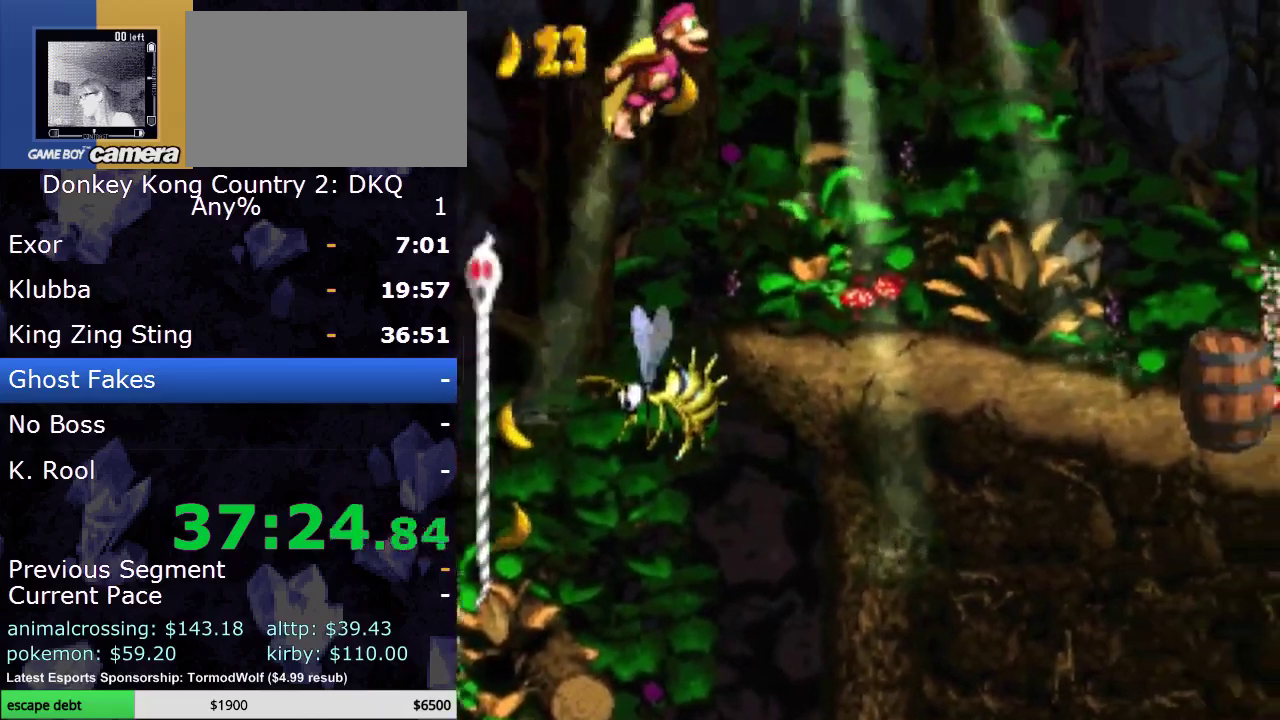
{"buttons": ["B", "Y", "DPAD_RIGHT"], "events": [[67, "B", "up"], [500, "B", "down"]]}
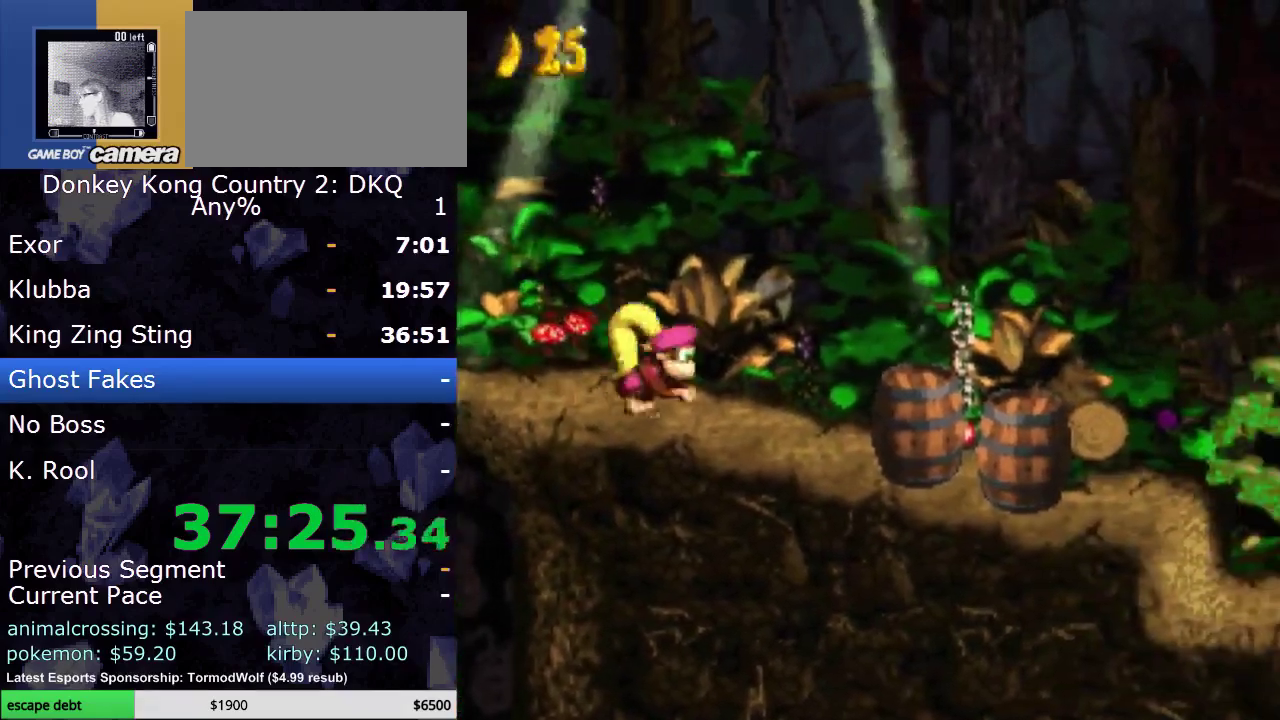
{"buttons": ["B", "Y", "DPAD_RIGHT"], "events": [[317, "B", "up"], [483, "B", "down"]]}
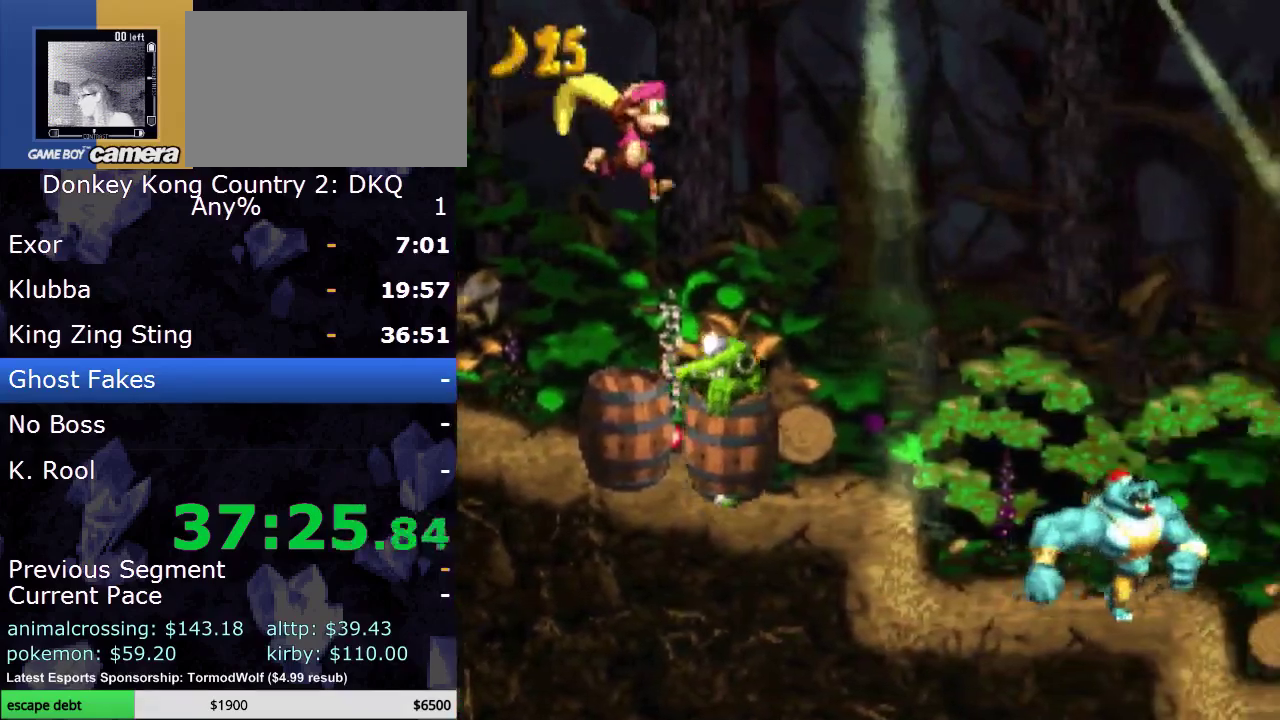
{"buttons": ["B", "Y", "DPAD_RIGHT"], "events": []}
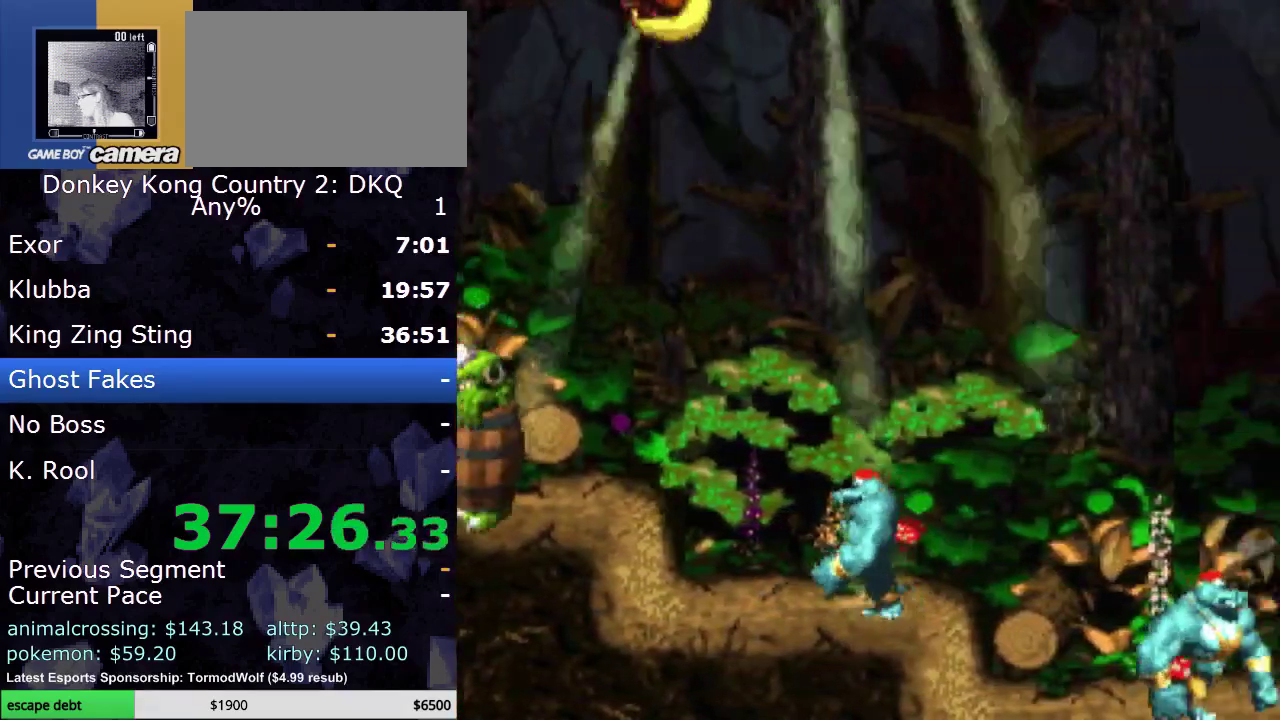
{"buttons": ["Y", "DPAD_RIGHT"], "events": [[317, "B", "up"]]}
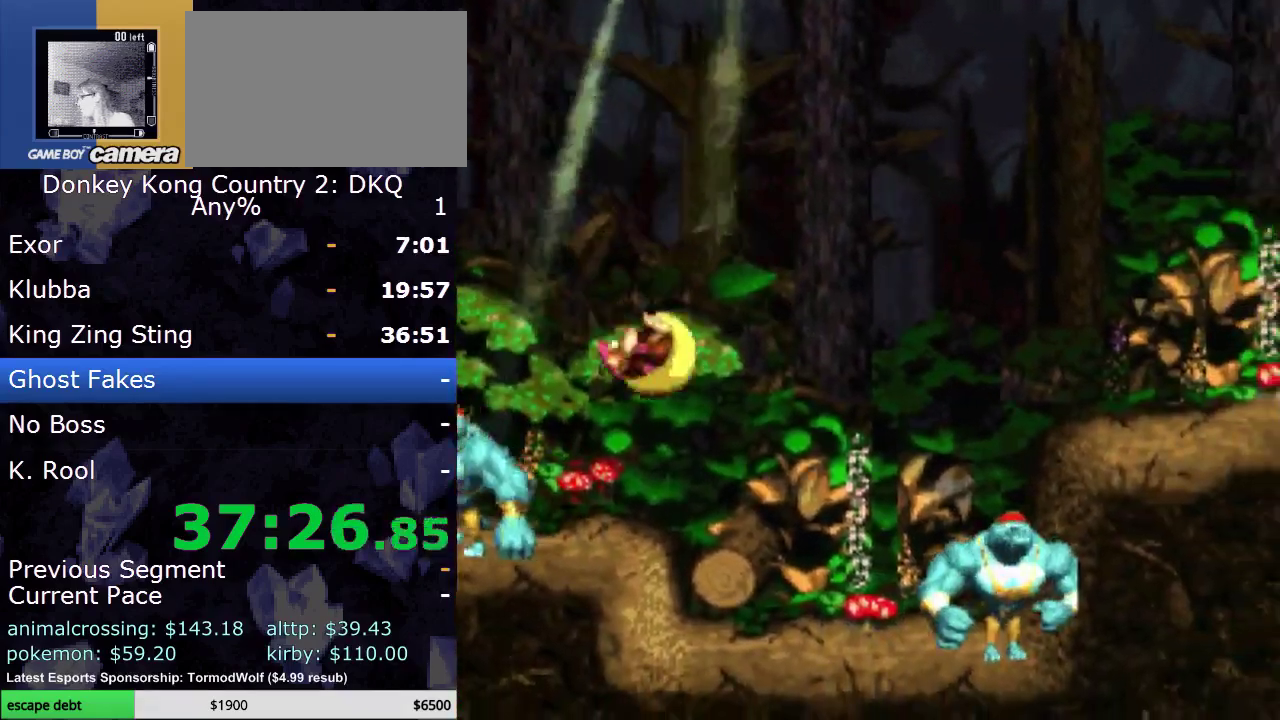
{"buttons": ["B", "Y", "DPAD_RIGHT"], "events": [[217, "B", "down"]]}
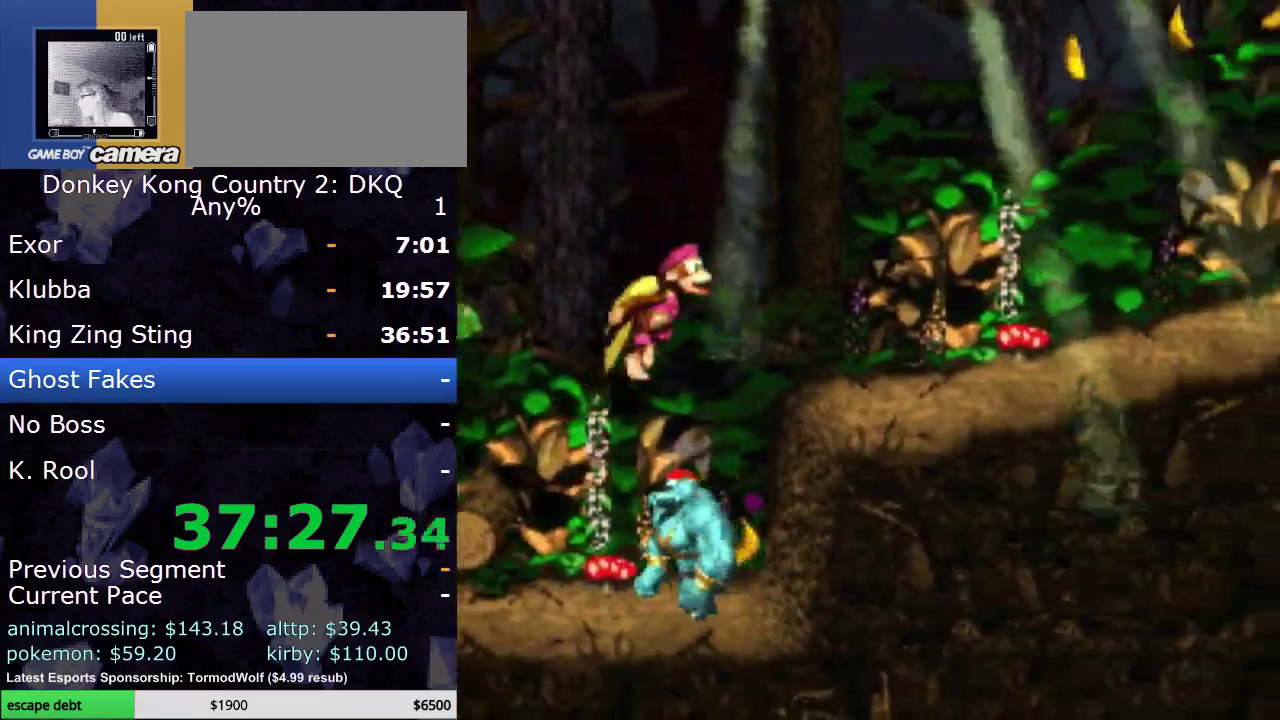
{"buttons": ["Y", "DPAD_RIGHT"], "events": [[300, "B", "up"]]}
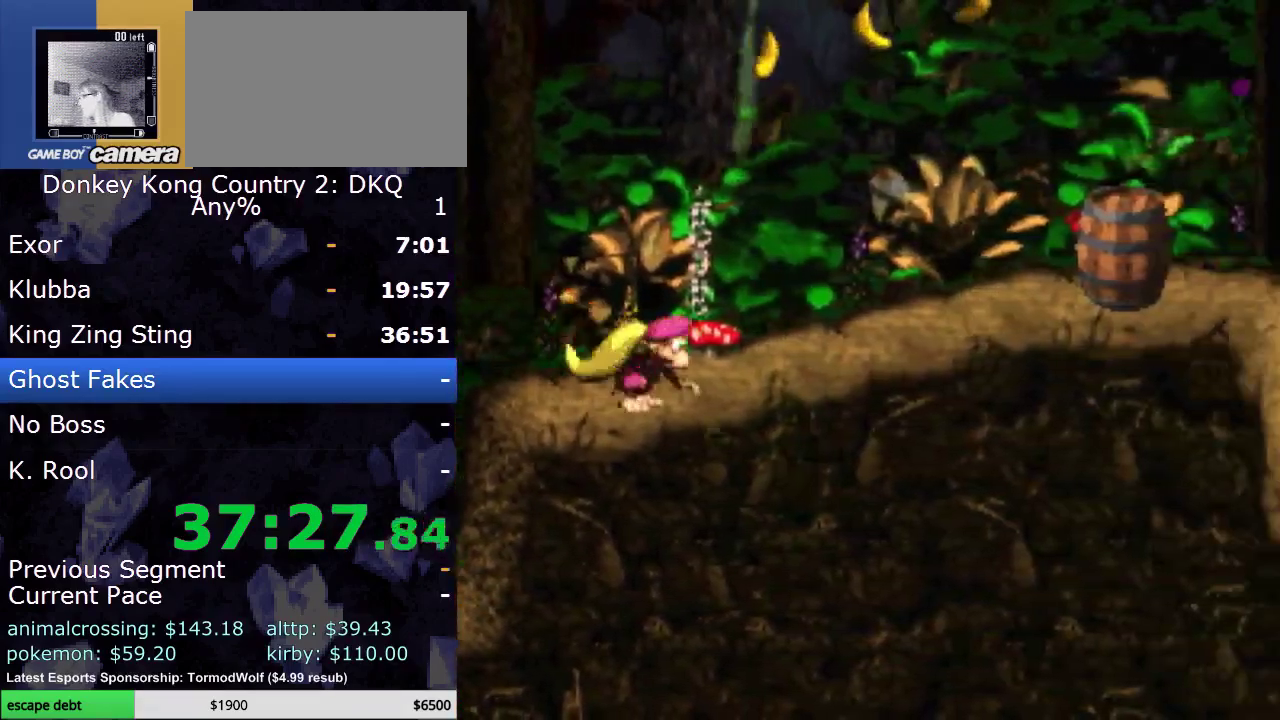
{"buttons": ["B", "Y", "DPAD_RIGHT"], "events": [[333, "B", "down"]]}
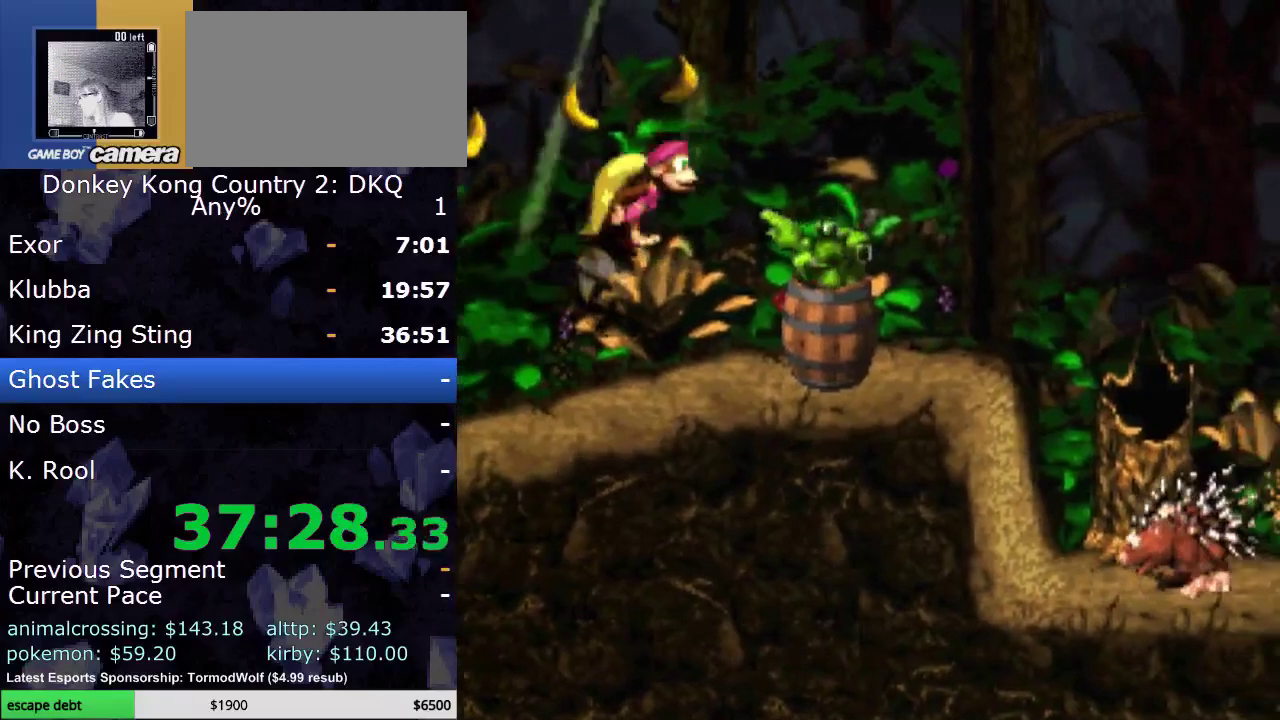
{"buttons": ["B", "Y", "DPAD_RIGHT"], "events": [[83, "B", "up"], [250, "B", "down"]]}
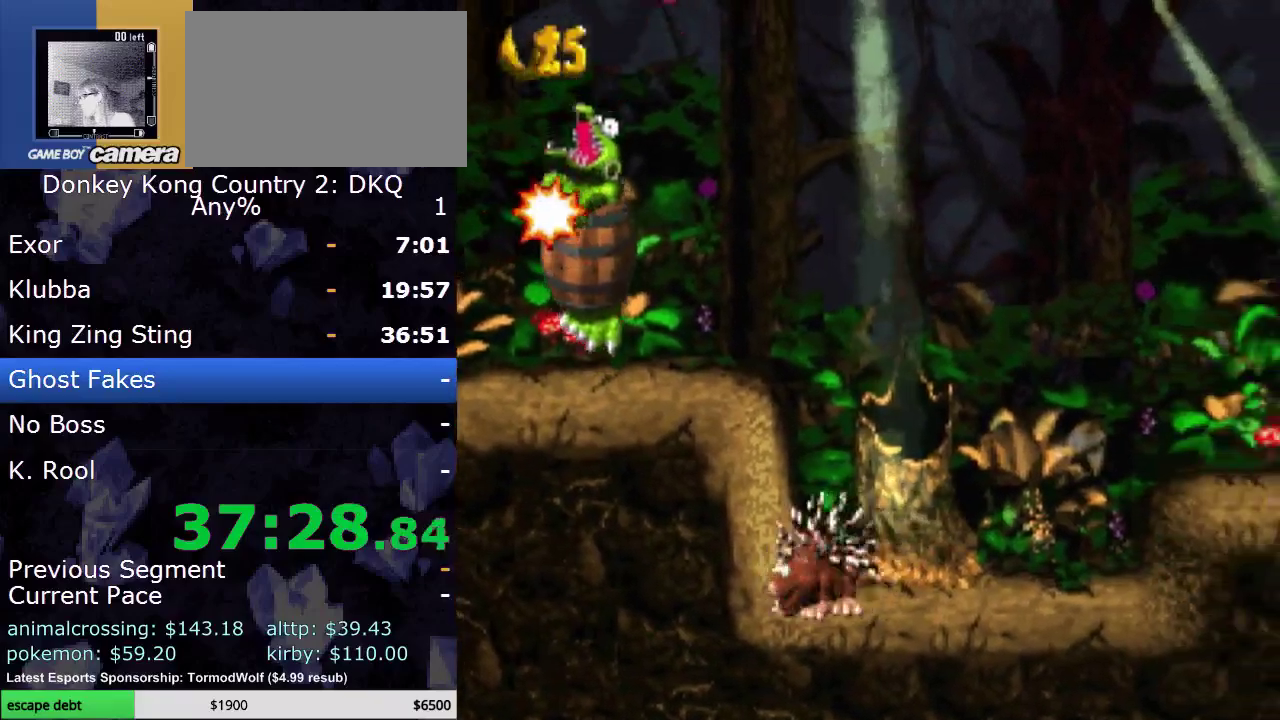
{"buttons": ["Y", "DPAD_RIGHT"], "events": [[450, "B", "up"]]}
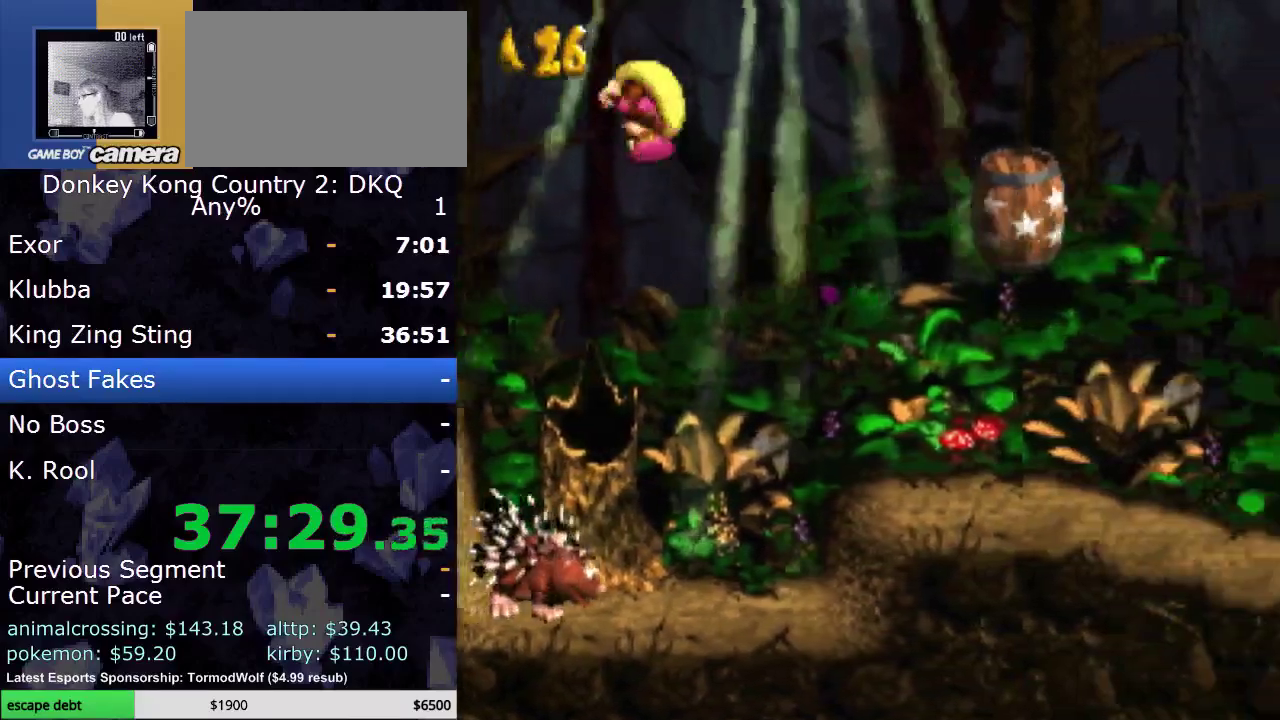
{"buttons": ["B", "Y", "DPAD_RIGHT"], "events": [[367, "B", "down"]]}
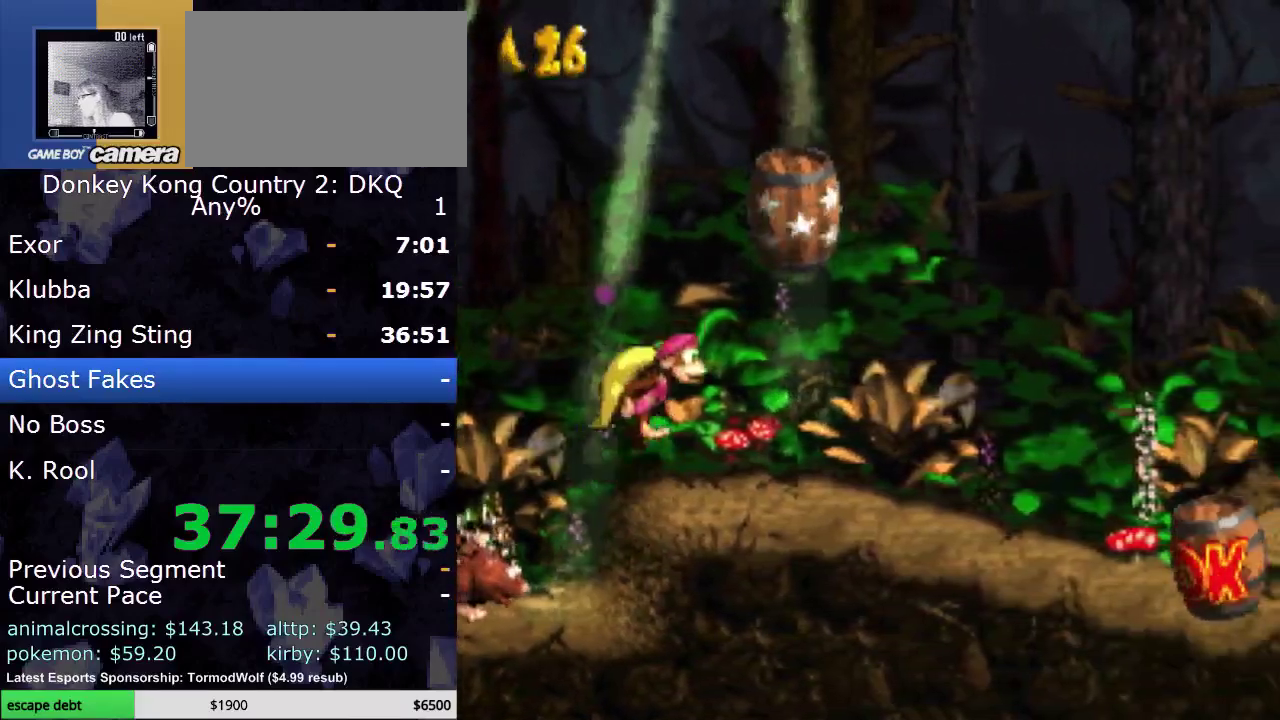
{"buttons": ["Y", "DPAD_RIGHT"], "events": [[367, "B", "up"]]}
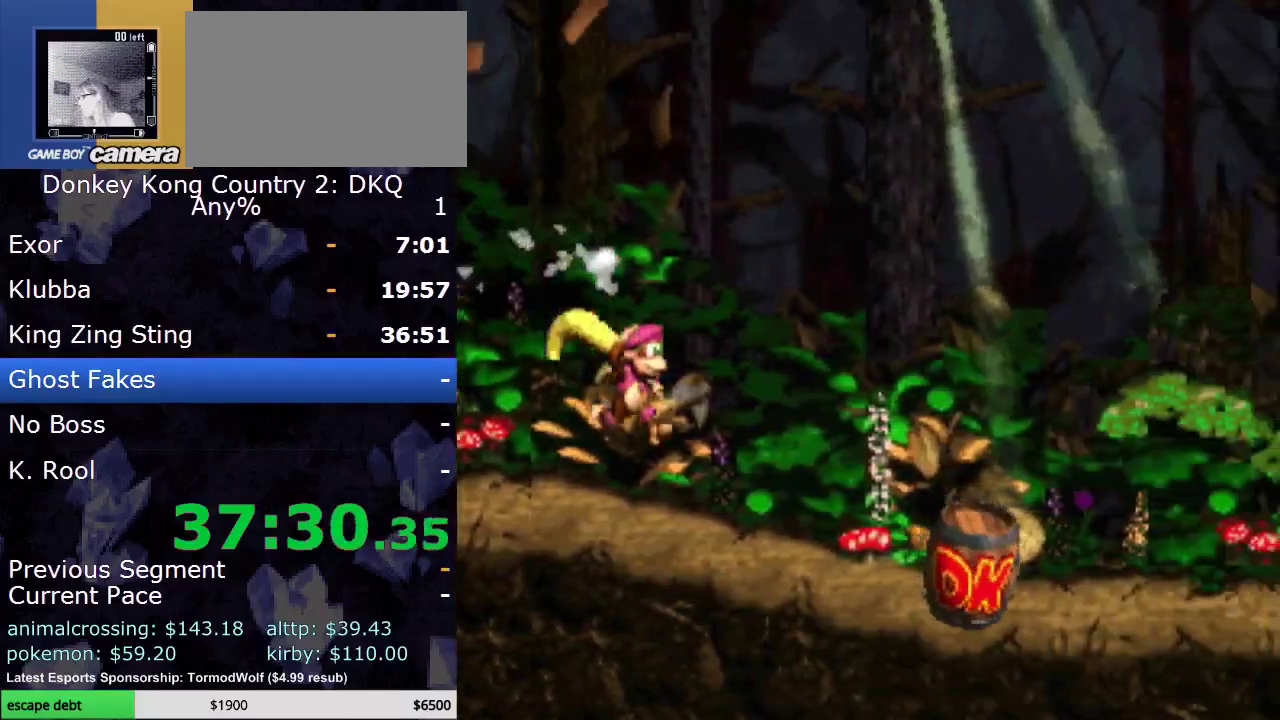
{"buttons": ["Y", "DPAD_RIGHT"], "events": []}